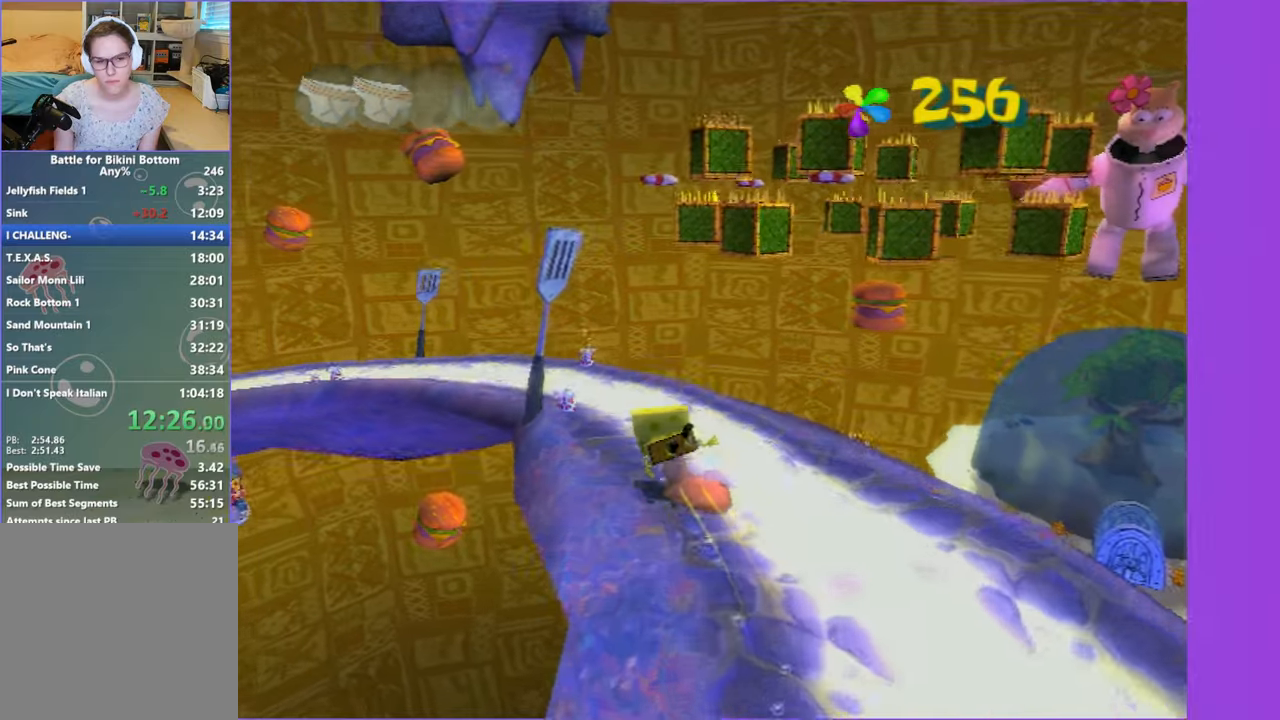
Gameplay with a controller (Xbox layout); each line is a JSON object with the inputs held at the frame after it. "events" lists button and stick changes between this image and that frame as [ms after this image, input, new state], when the widget could be followed in between.
{"buttons": ["A"], "left_stick": "up-right", "right_stick": "center", "events": [[267, "left_stick", "up-right"], [400, "A", "down"]]}
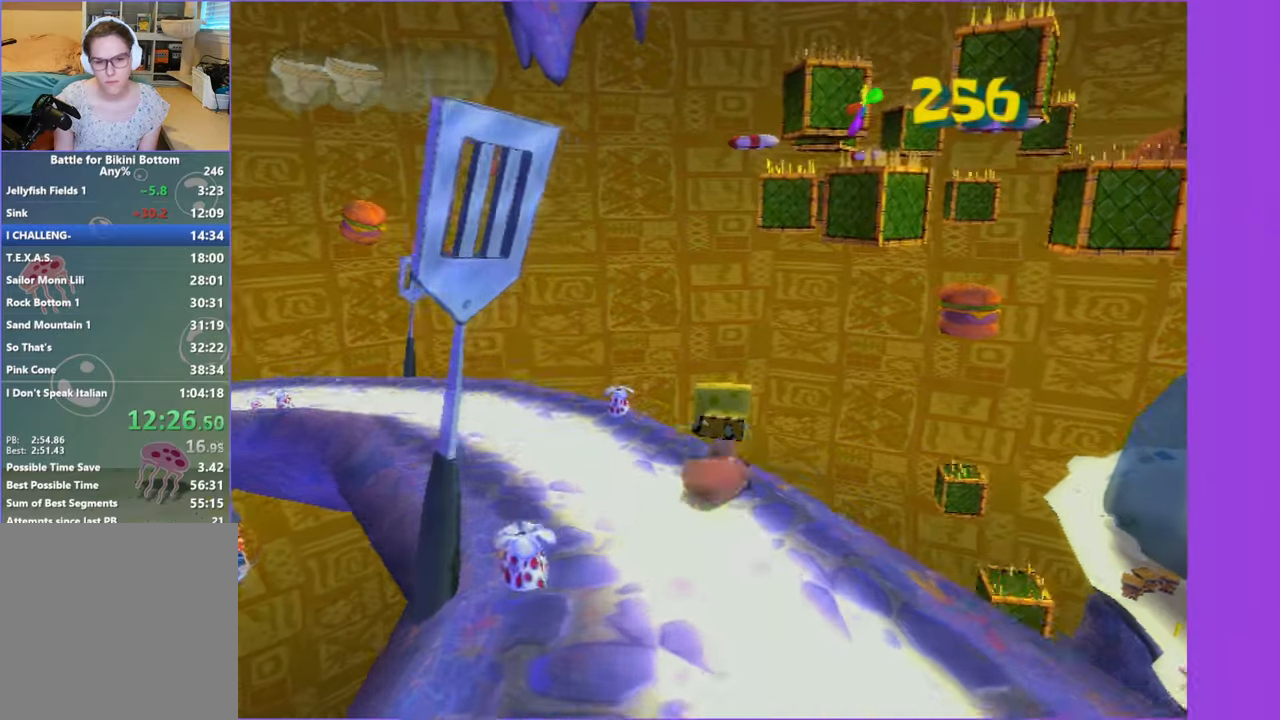
{"buttons": ["A"], "left_stick": "up-left", "right_stick": "center", "events": [[84, "left_stick", "up"], [267, "A", "up"], [284, "left_stick", "up-left"], [384, "A", "down"]]}
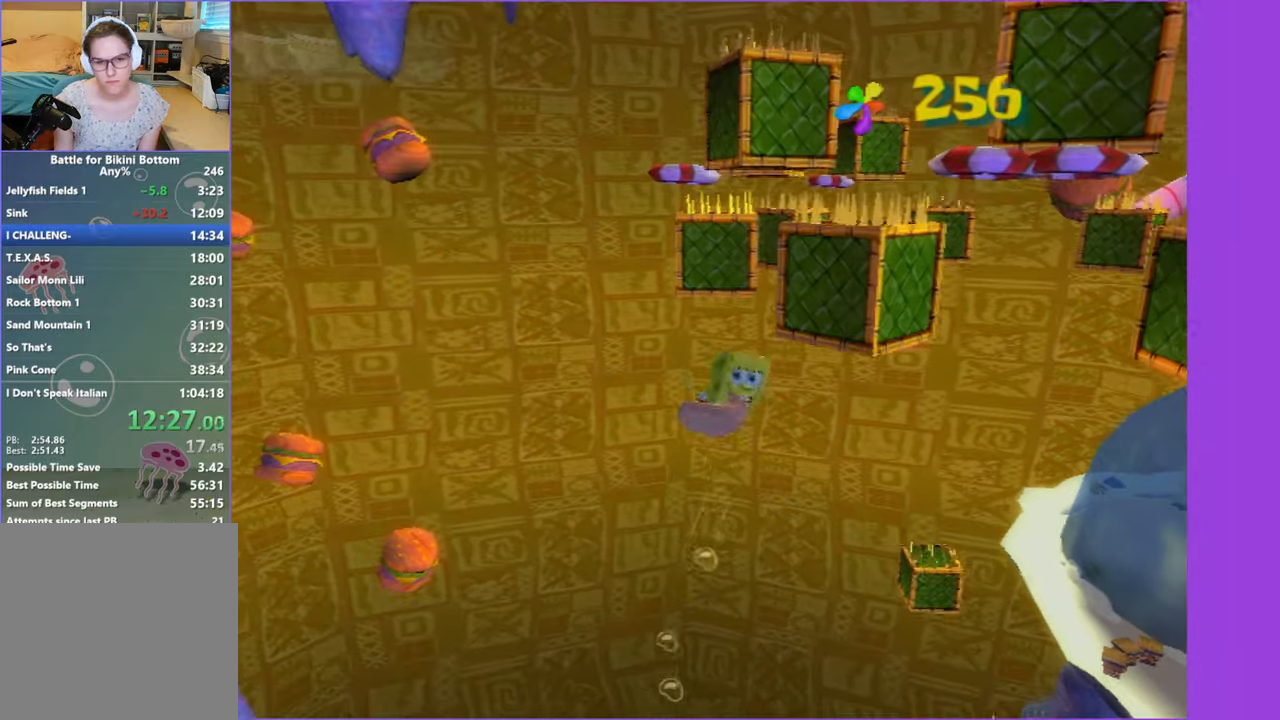
{"buttons": [], "left_stick": "up", "right_stick": "center", "events": [[300, "left_stick", "up"], [350, "A", "up"]]}
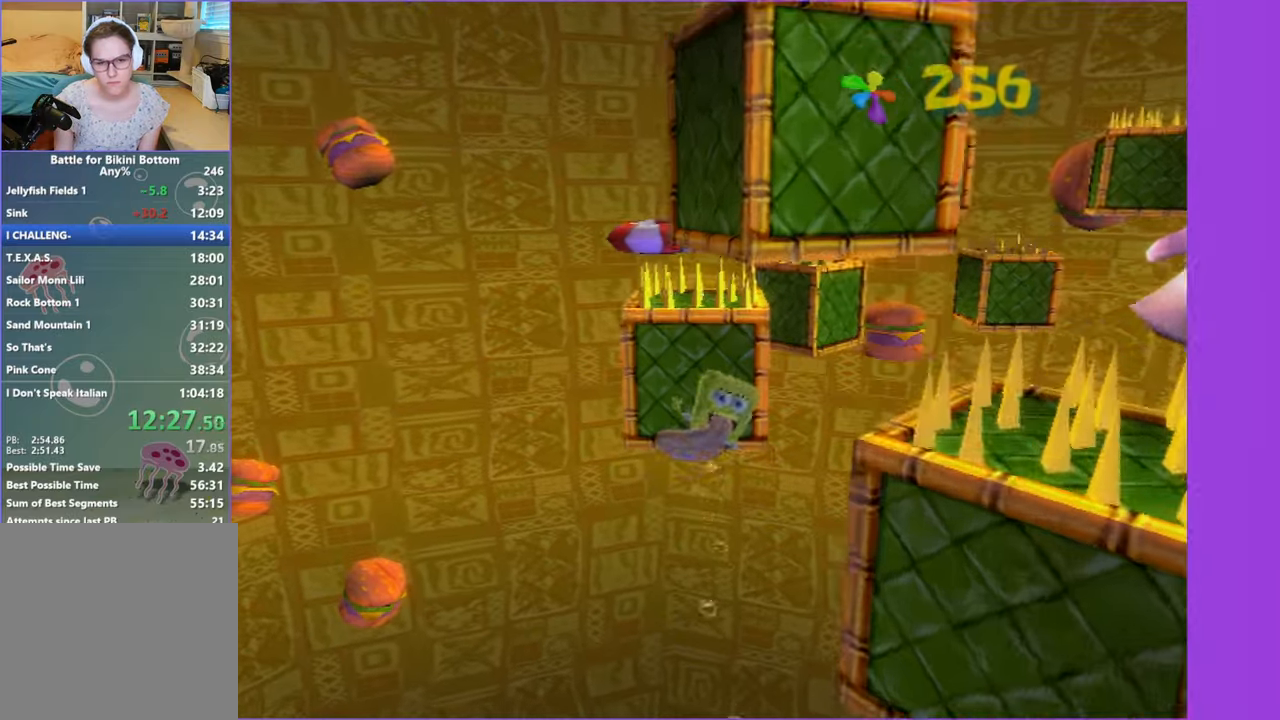
{"buttons": [], "left_stick": "center", "right_stick": "center", "events": [[50, "left_stick", "center"], [84, "A", "down"], [200, "A", "up"], [317, "A", "down"], [484, "A", "up"]]}
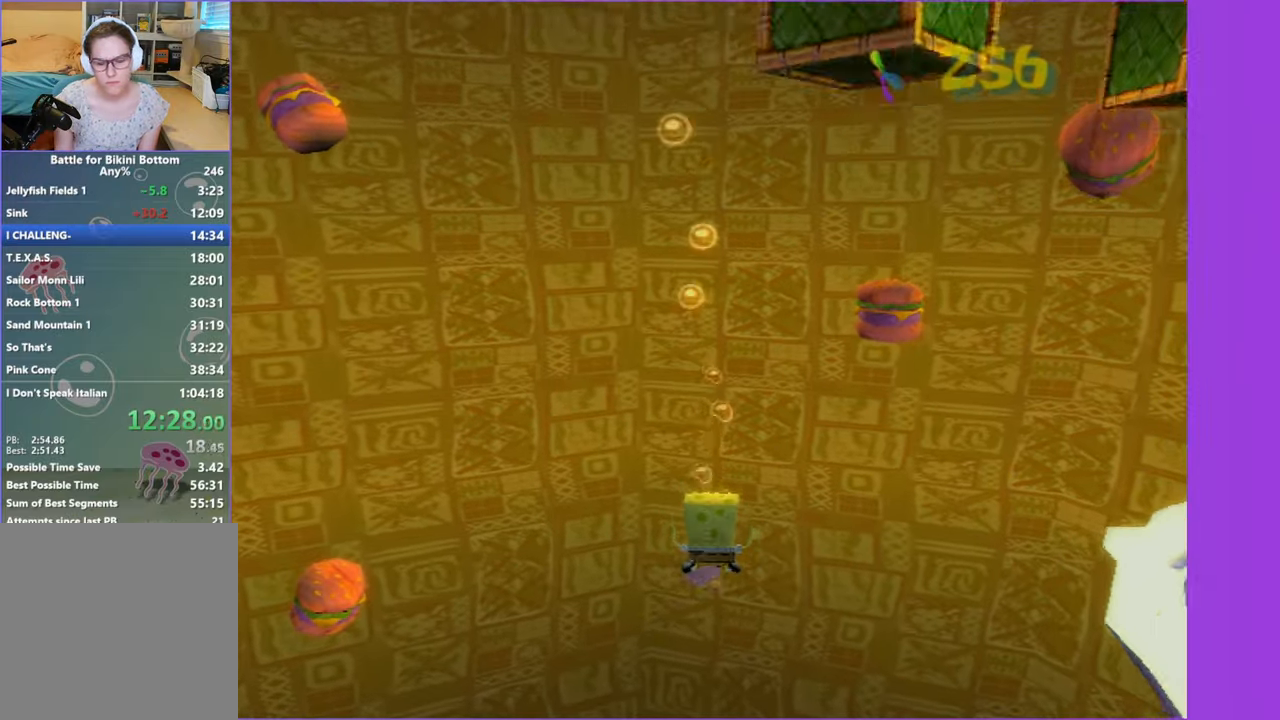
{"buttons": [], "left_stick": "center", "right_stick": "center", "events": [[367, "START", "down"], [450, "START", "up"]]}
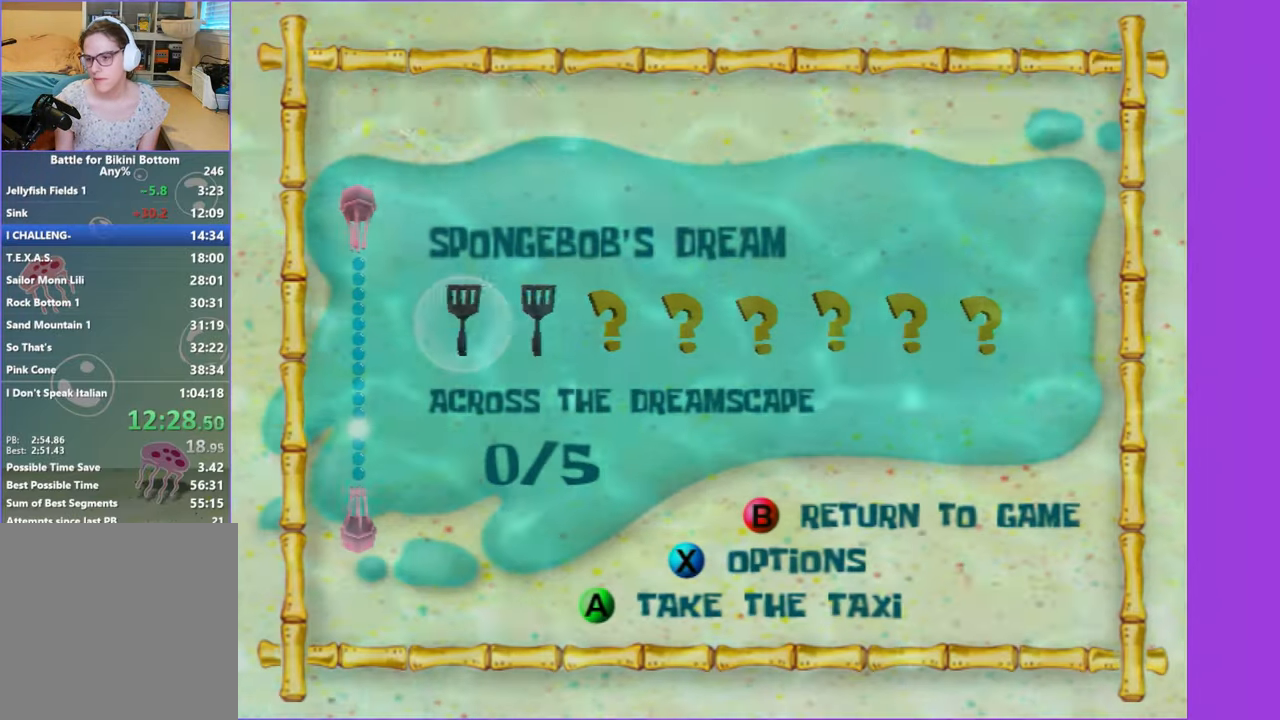
{"buttons": ["A"], "left_stick": "center", "right_stick": "center", "events": [[100, "A", "down"], [167, "A", "up"], [267, "A", "down"], [334, "A", "up"], [417, "A", "down"]]}
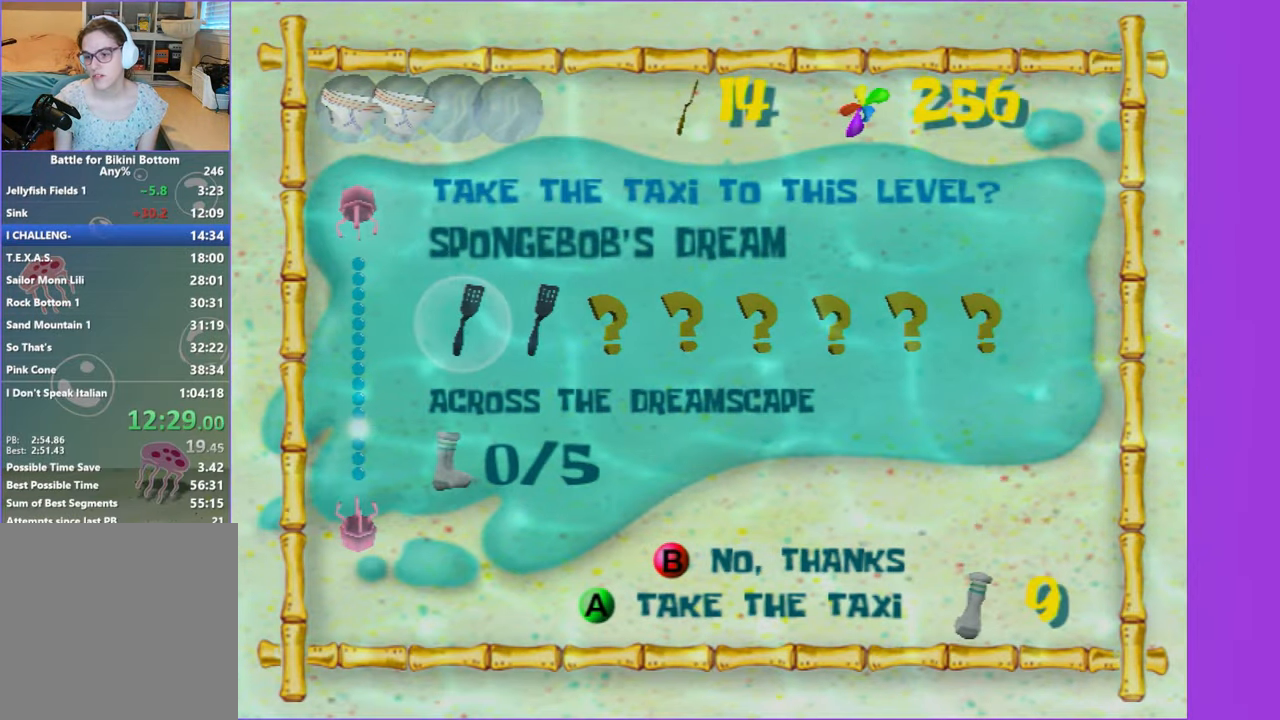
{"buttons": [], "left_stick": "up", "right_stick": "center", "events": [[17, "A", "up"], [234, "left_stick", "up"]]}
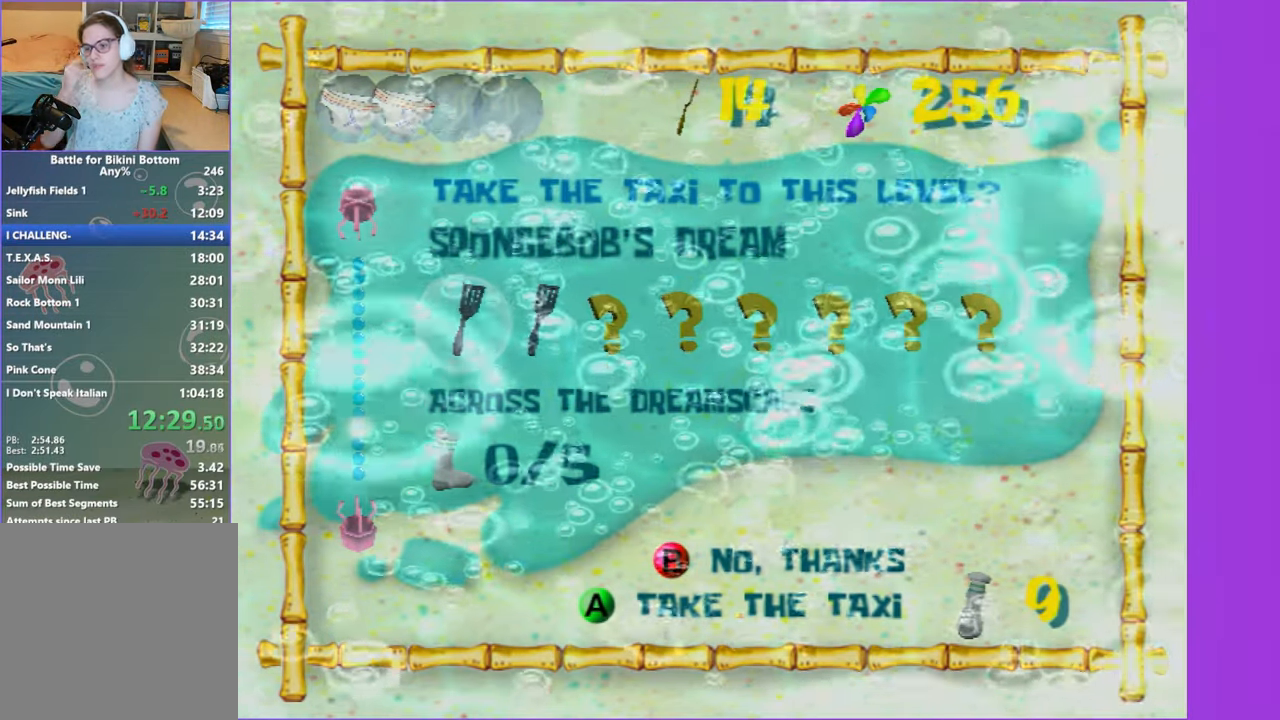
{"buttons": [], "left_stick": "up", "right_stick": "center", "events": []}
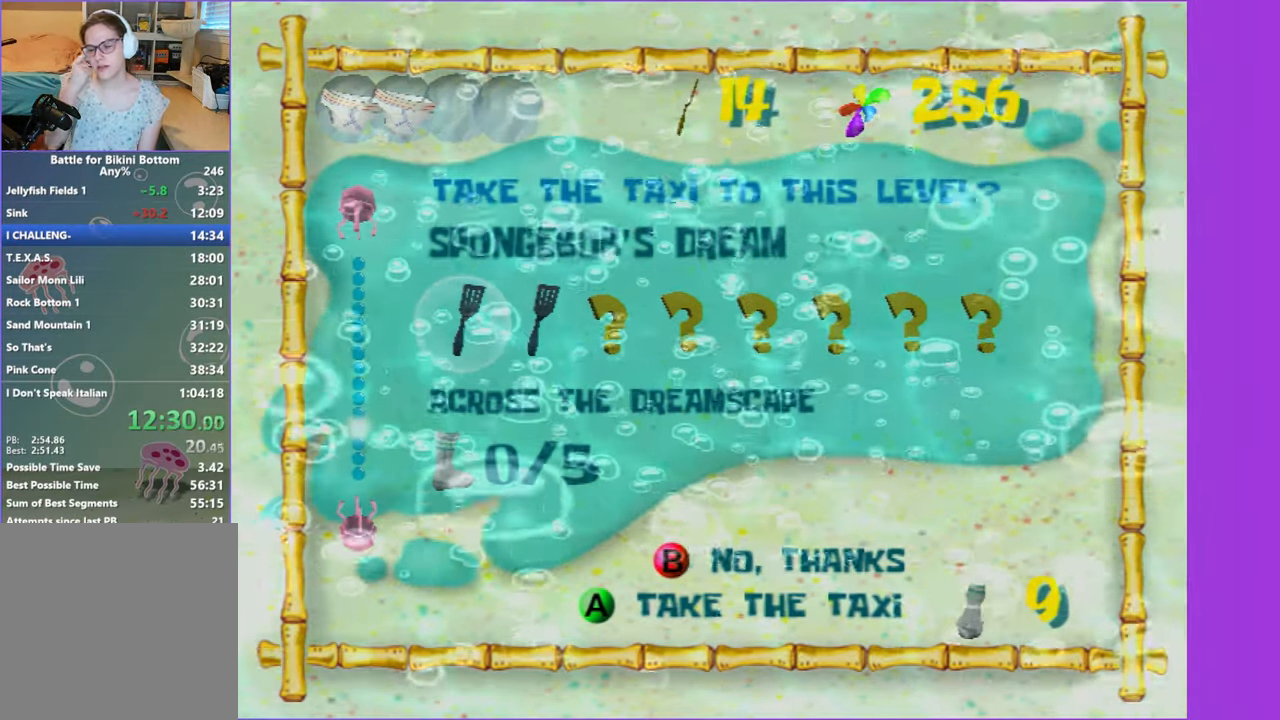
{"buttons": [], "left_stick": "up", "right_stick": "center", "events": []}
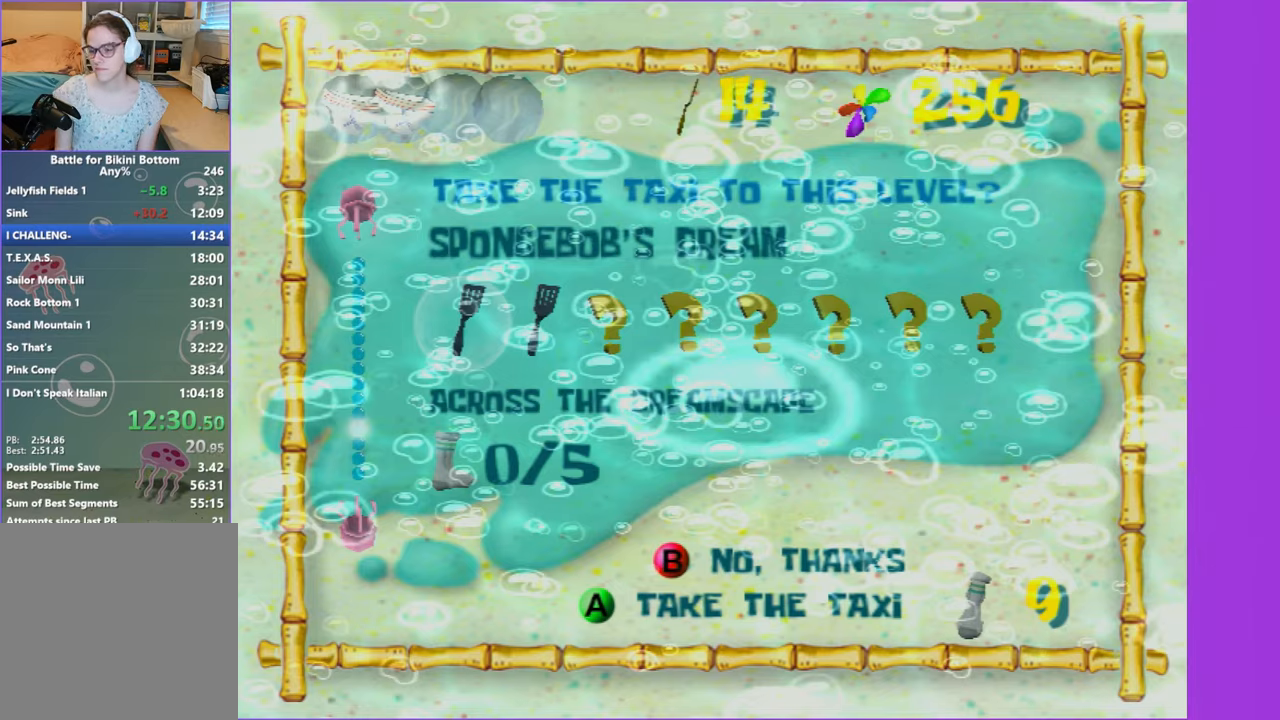
{"buttons": [], "left_stick": "up", "right_stick": "center", "events": []}
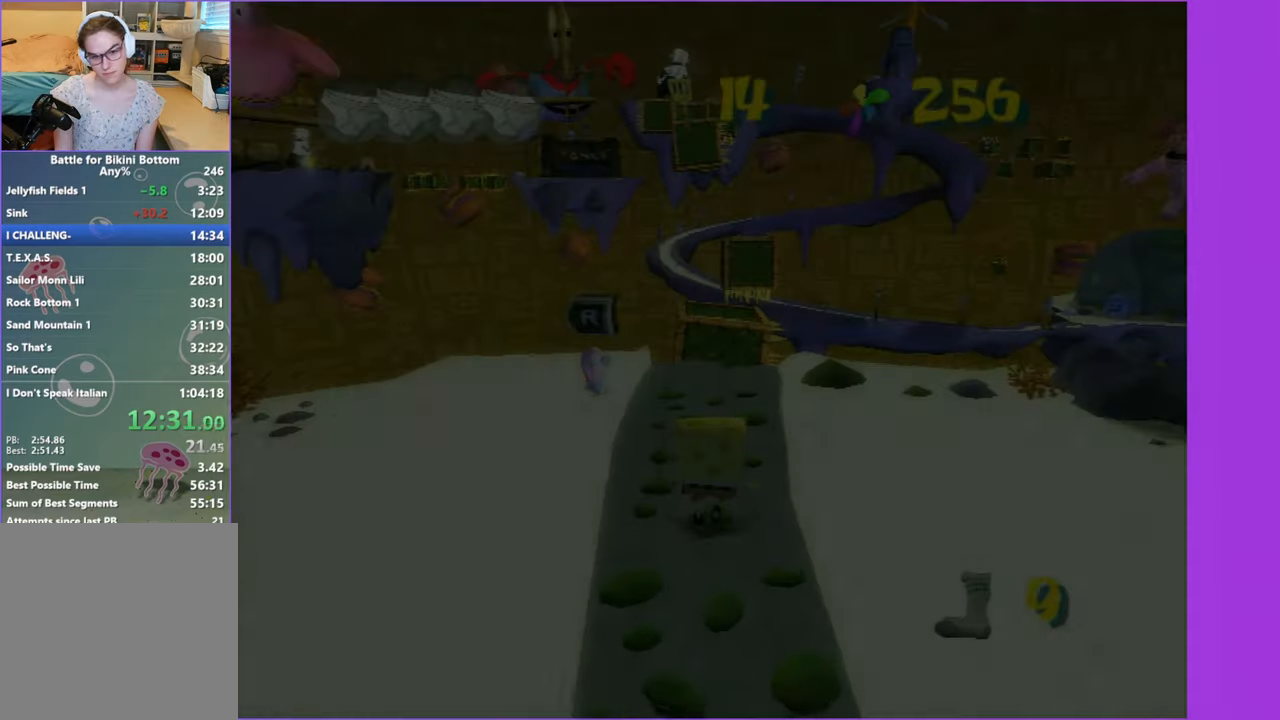
{"buttons": [], "left_stick": "up", "right_stick": "center", "events": []}
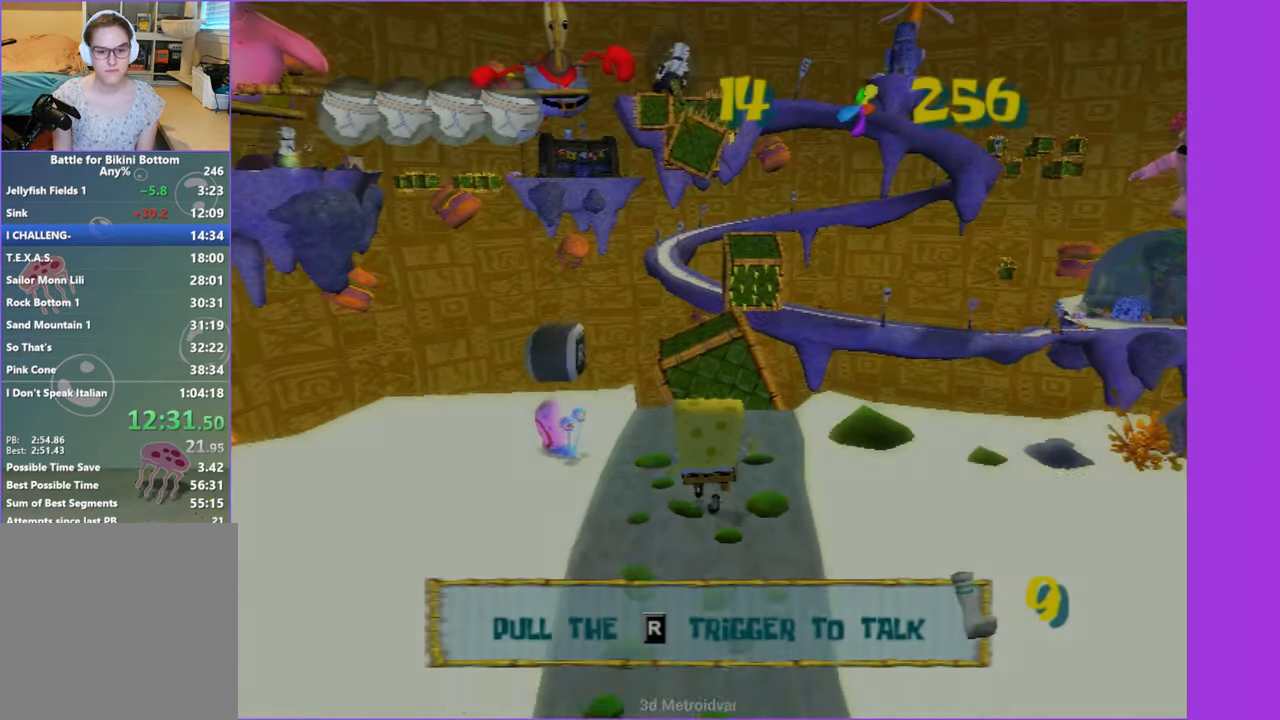
{"buttons": [], "left_stick": "up", "right_stick": "center", "events": []}
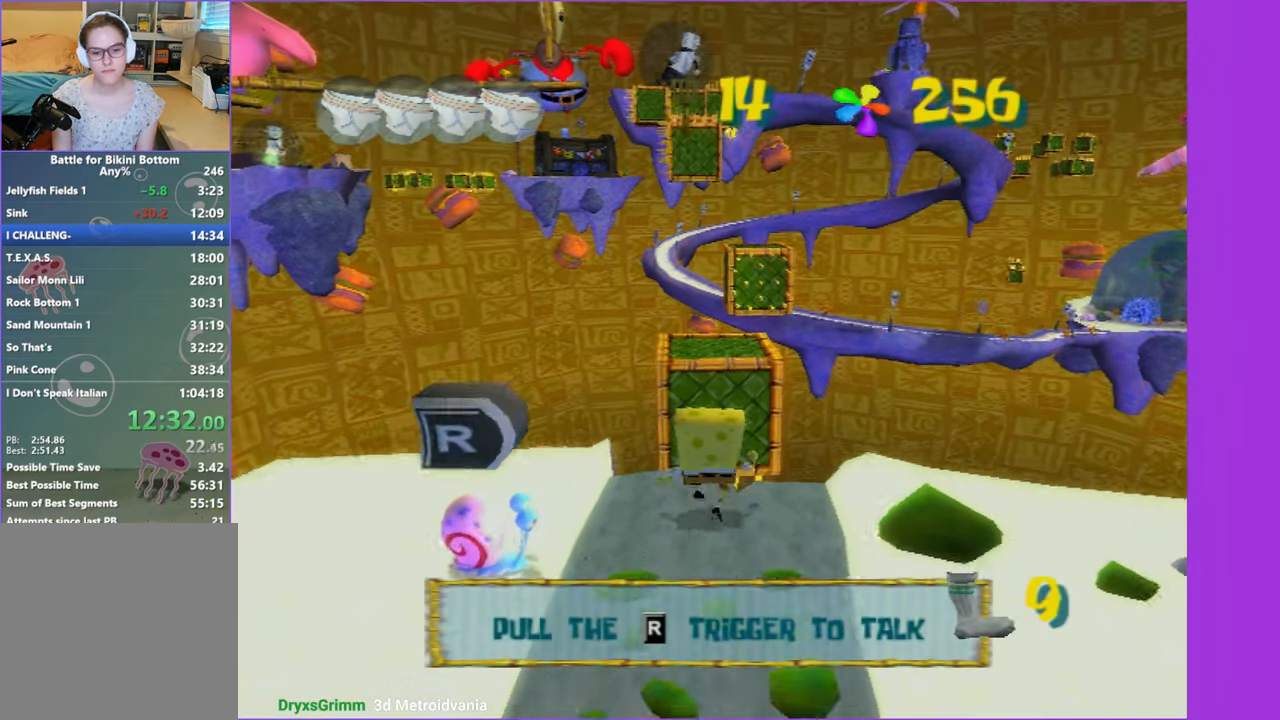
{"buttons": ["A"], "left_stick": "up", "right_stick": "center", "events": [[250, "A", "down"]]}
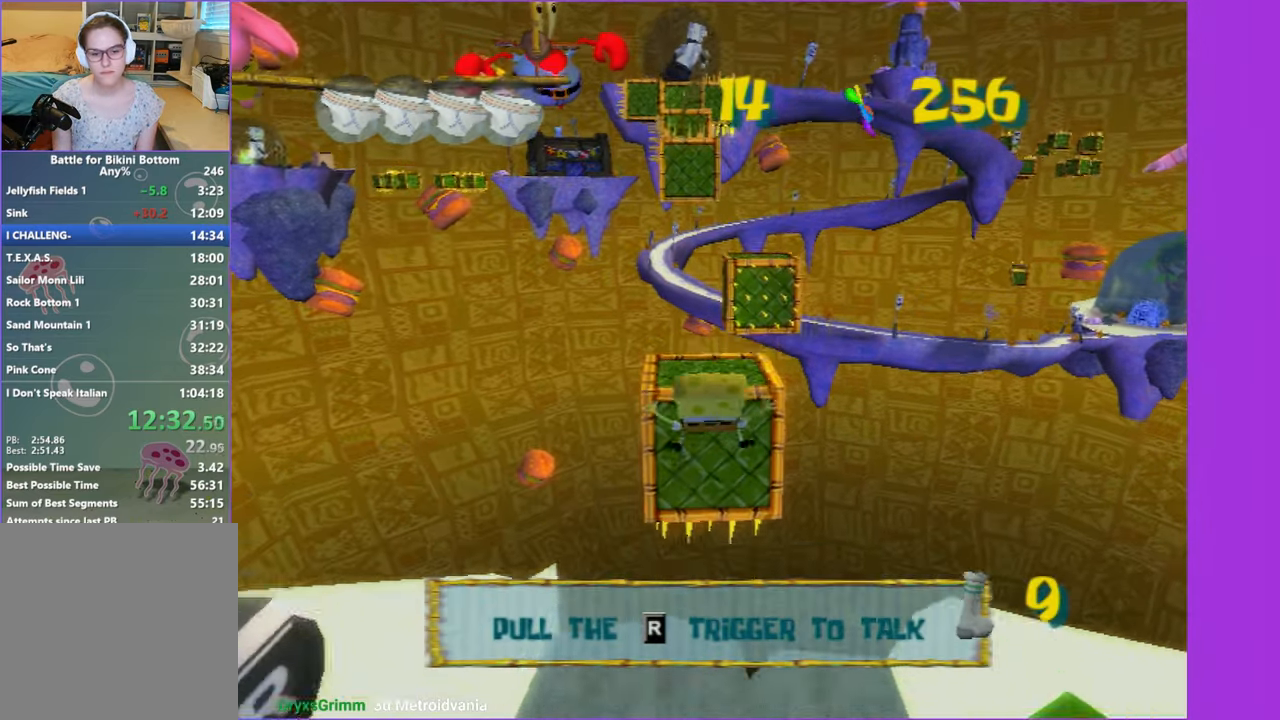
{"buttons": ["A"], "left_stick": "up", "right_stick": "center", "events": [[83, "A", "up"], [233, "A", "down"]]}
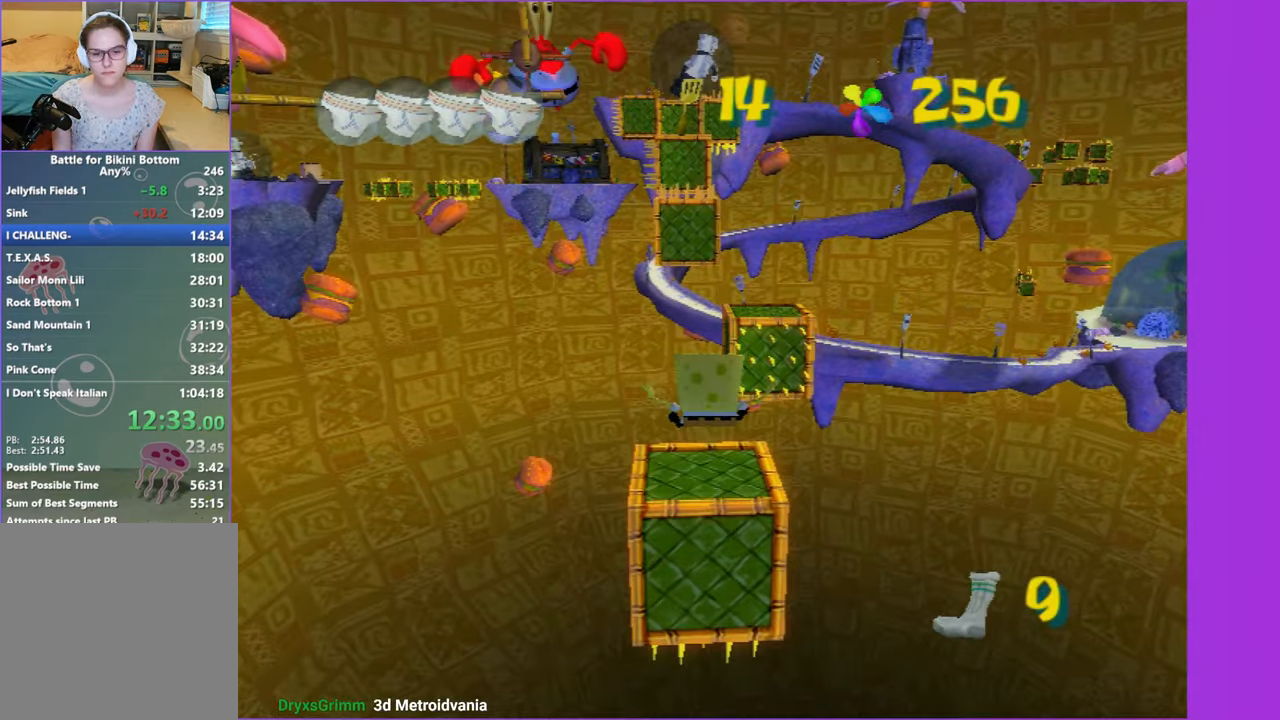
{"buttons": [], "left_stick": "up", "right_stick": "center", "events": [[100, "X", "down"], [400, "X", "up"], [416, "A", "up"]]}
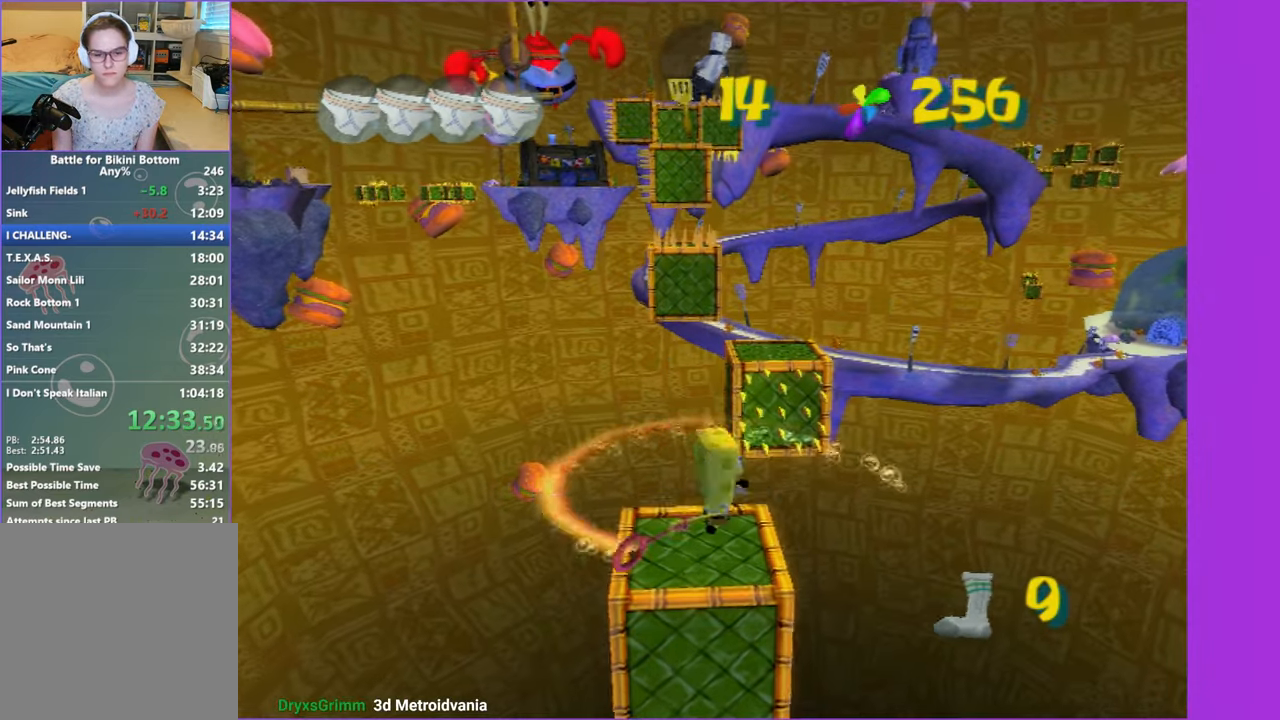
{"buttons": ["A"], "left_stick": "up", "right_stick": "center", "events": [[416, "A", "down"]]}
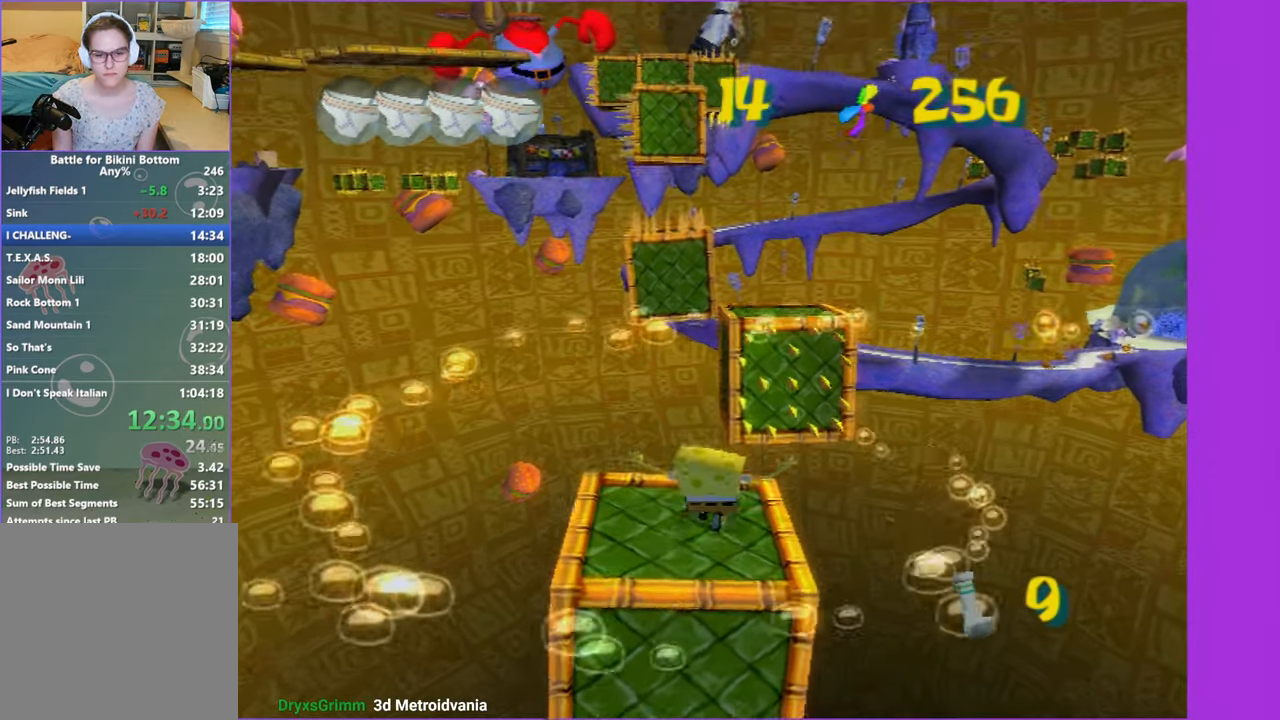
{"buttons": ["A"], "left_stick": "up", "right_stick": "center", "events": [[83, "A", "up"], [416, "A", "down"]]}
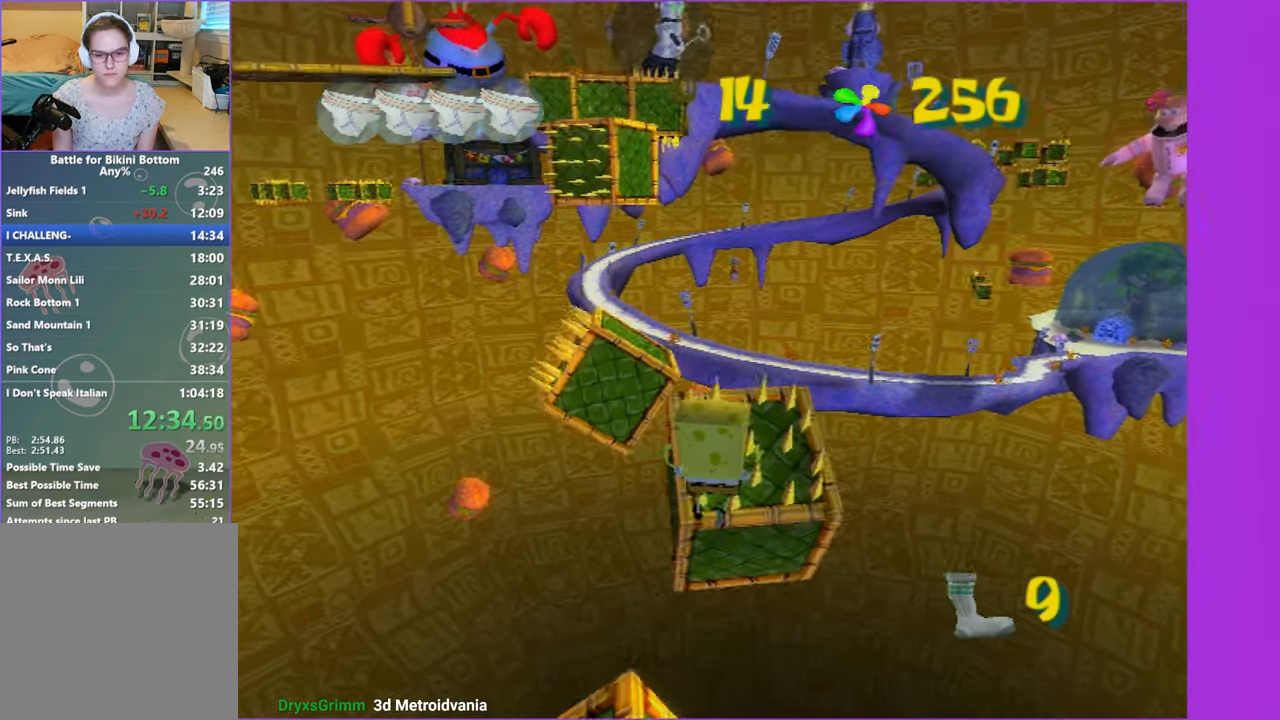
{"buttons": [], "left_stick": "up", "right_stick": "center", "events": [[116, "A", "up"]]}
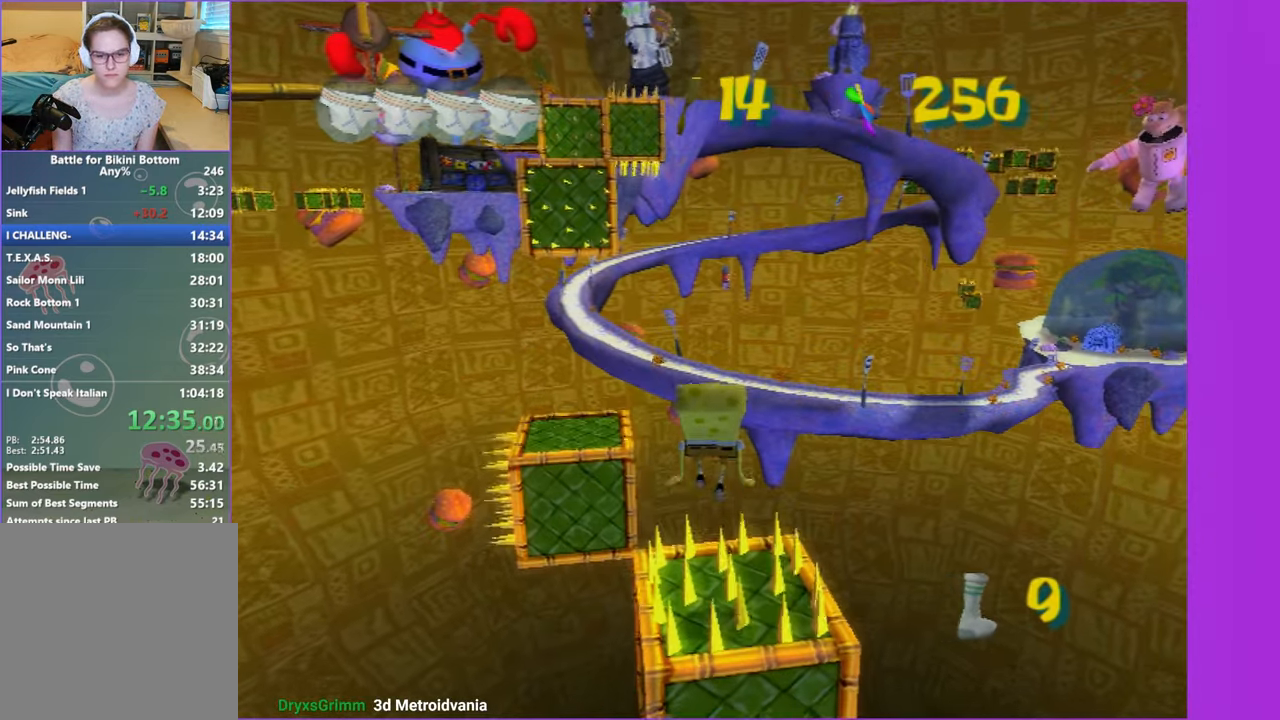
{"buttons": [], "left_stick": "up-left", "right_stick": "center", "events": [[50, "left_stick", "up-left"]]}
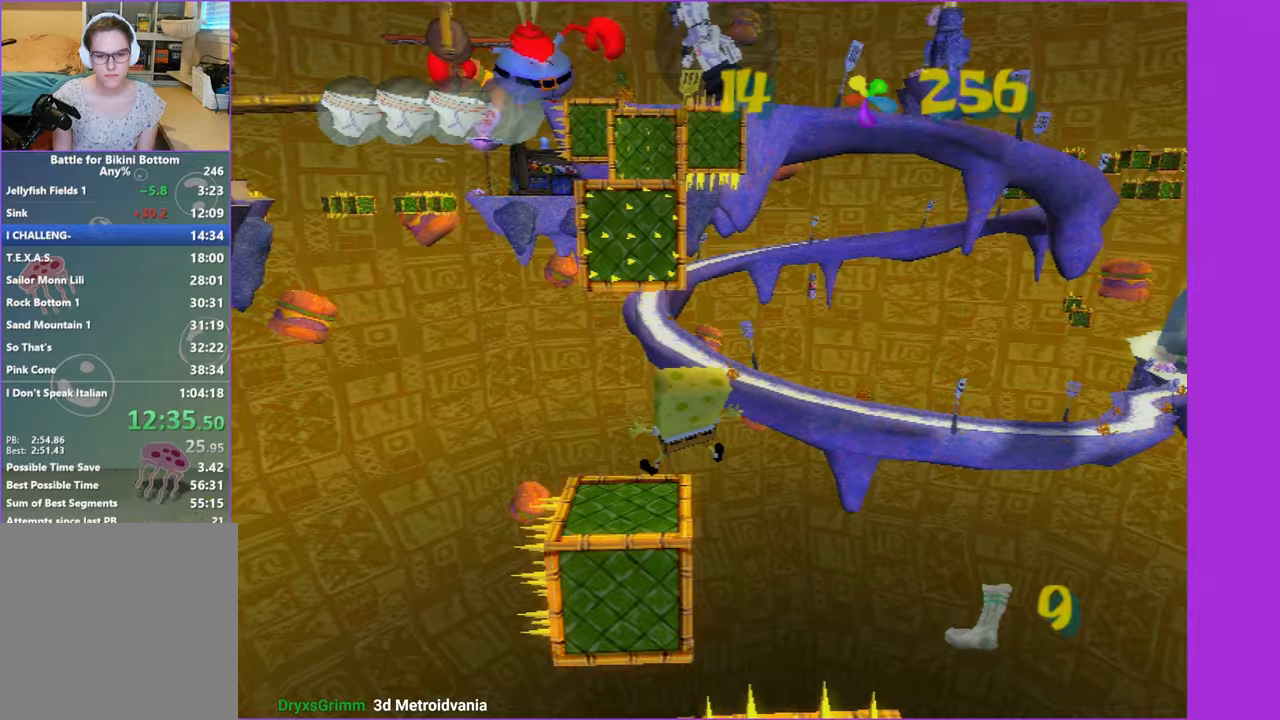
{"buttons": [], "left_stick": "up", "right_stick": "center", "events": [[83, "left_stick", "up"], [167, "A", "down"], [233, "A", "up"], [350, "left_stick", "up-right"], [450, "left_stick", "up"]]}
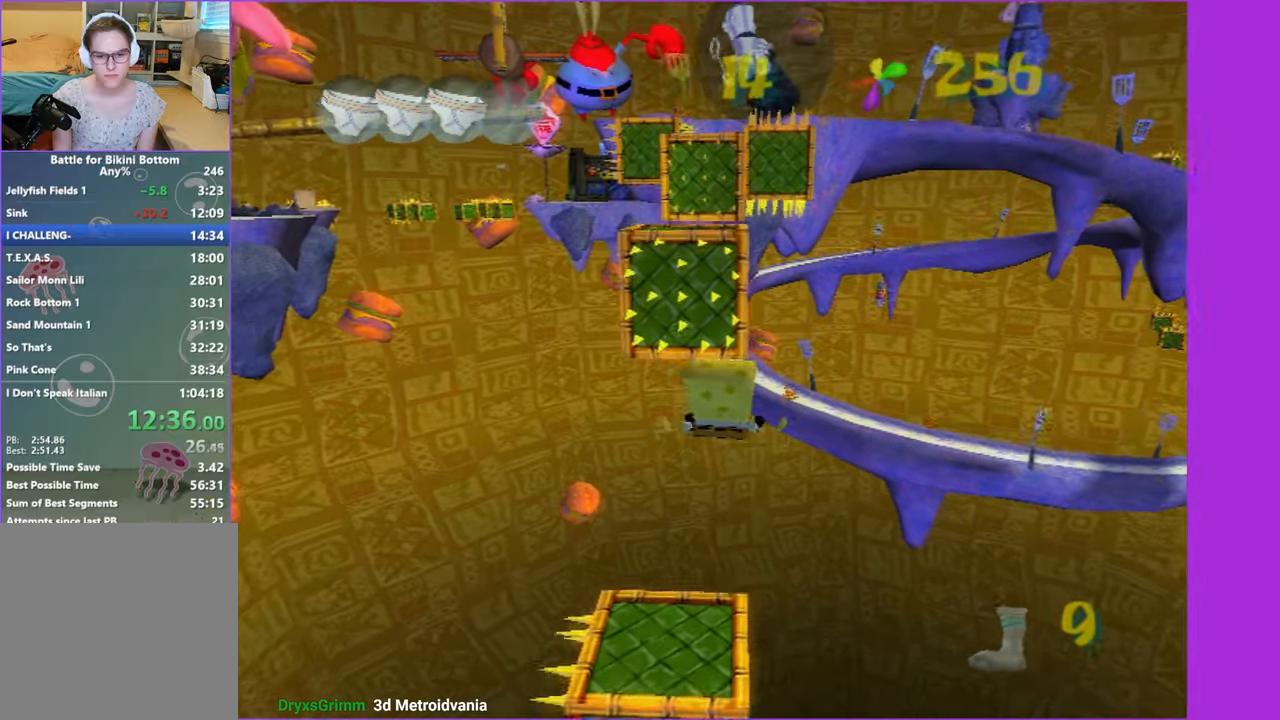
{"buttons": [], "left_stick": "center", "right_stick": "center", "events": [[83, "left_stick", "center"], [250, "left_stick", "up-right"], [367, "left_stick", "center"]]}
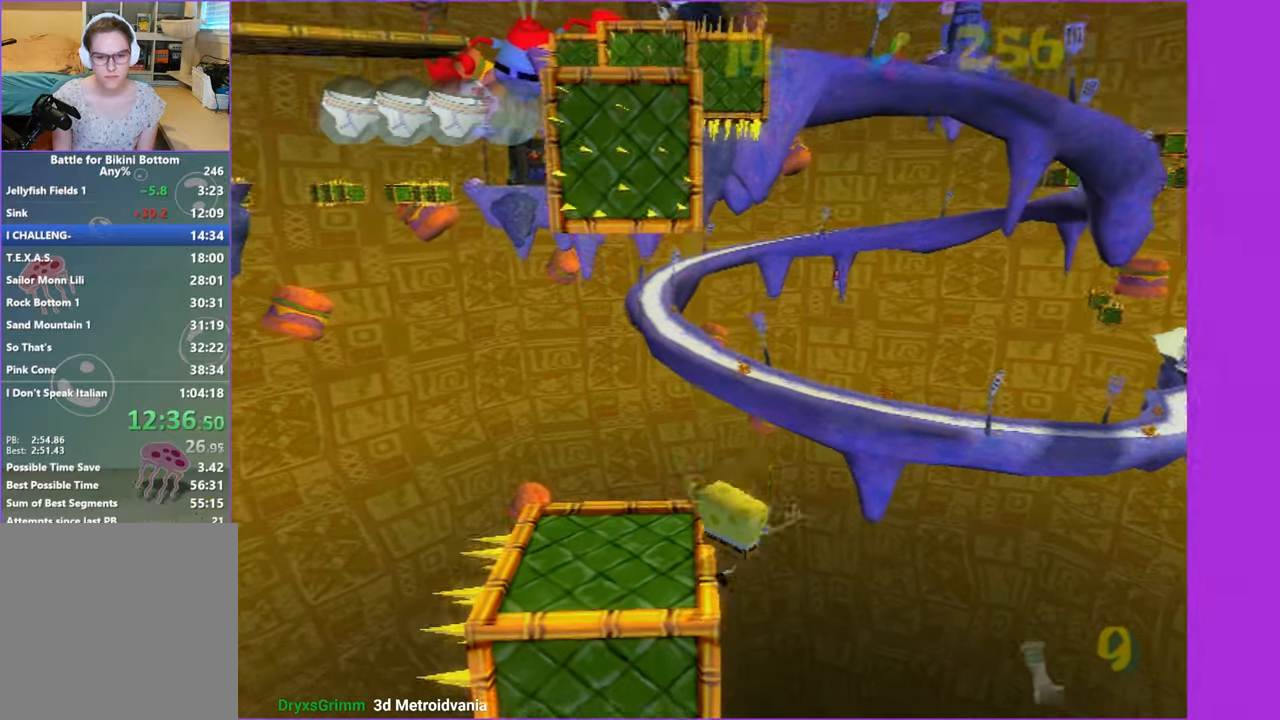
{"buttons": [], "left_stick": "center", "right_stick": "center", "events": []}
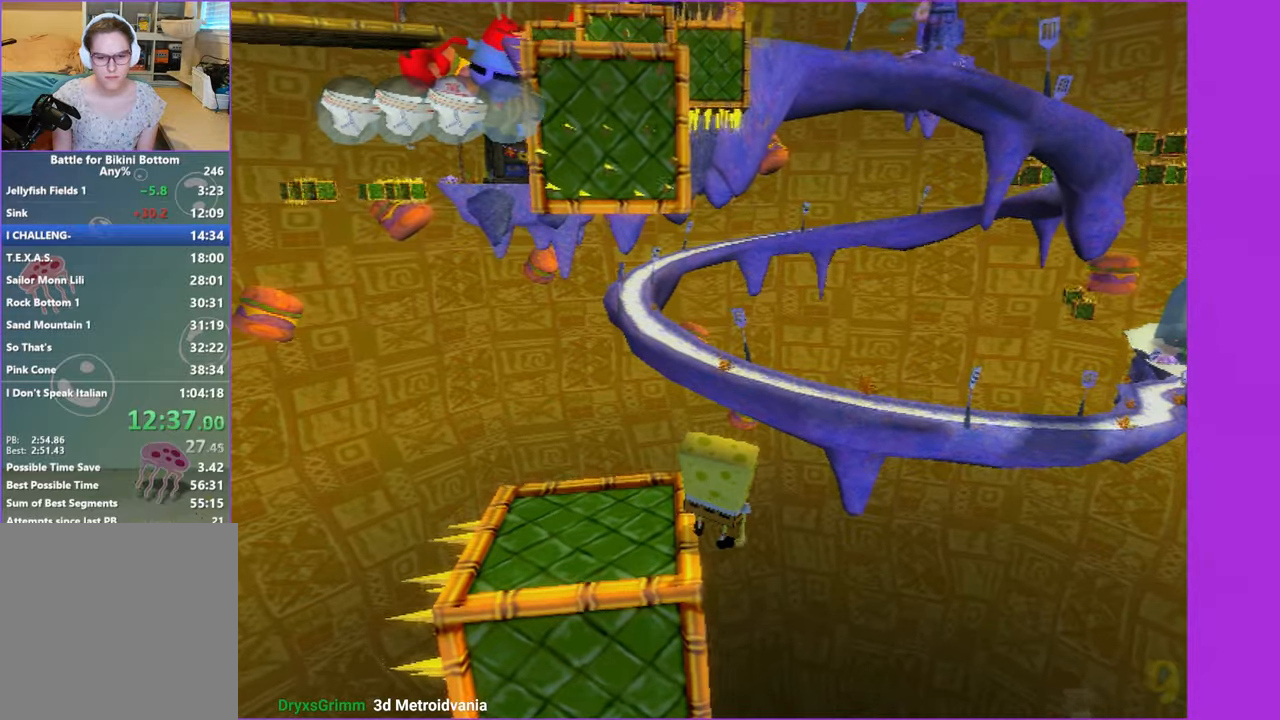
{"buttons": [], "left_stick": "up", "right_stick": "center", "events": [[183, "A", "down"], [183, "left_stick", "up-left"], [383, "left_stick", "up"], [417, "A", "up"]]}
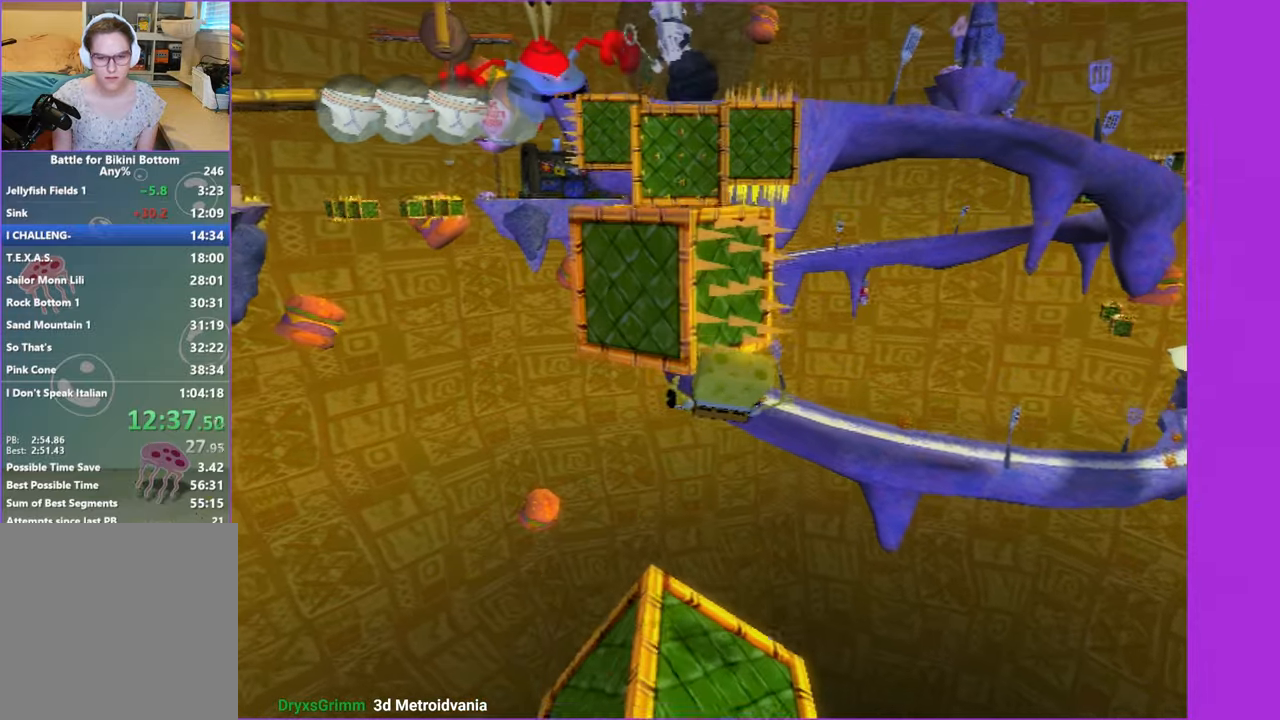
{"buttons": [], "left_stick": "up", "right_stick": "center", "events": [[100, "A", "down"], [417, "A", "up"]]}
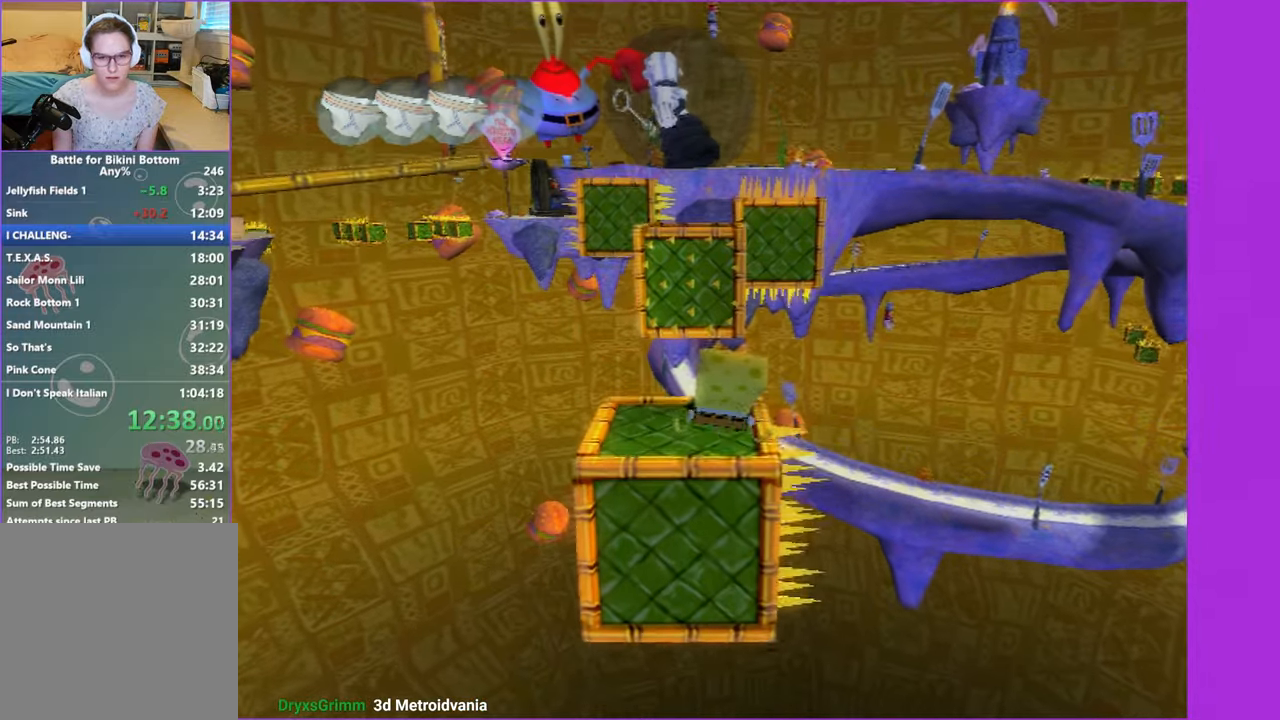
{"buttons": [], "left_stick": "up", "right_stick": "center", "events": [[183, "A", "down"], [350, "A", "up"]]}
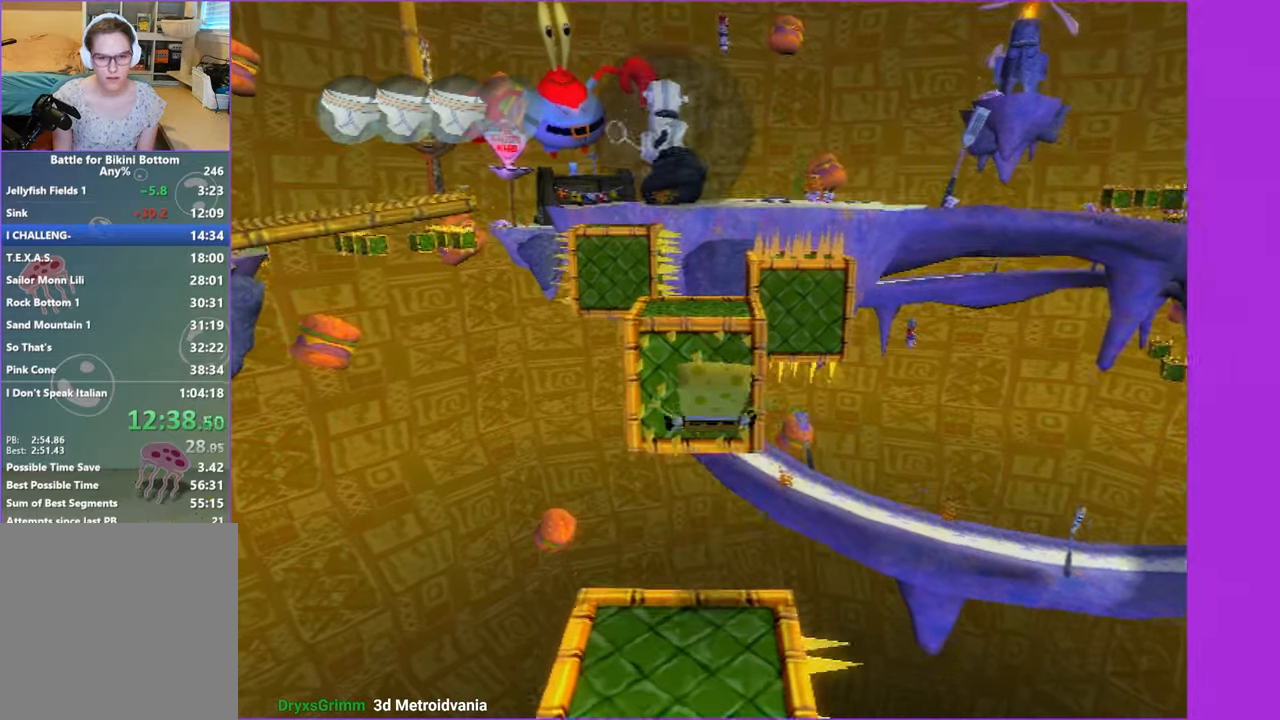
{"buttons": [], "left_stick": "up", "right_stick": "center", "events": [[33, "A", "down"], [183, "A", "up"], [267, "right_stick", "left"], [433, "right_stick", "center"]]}
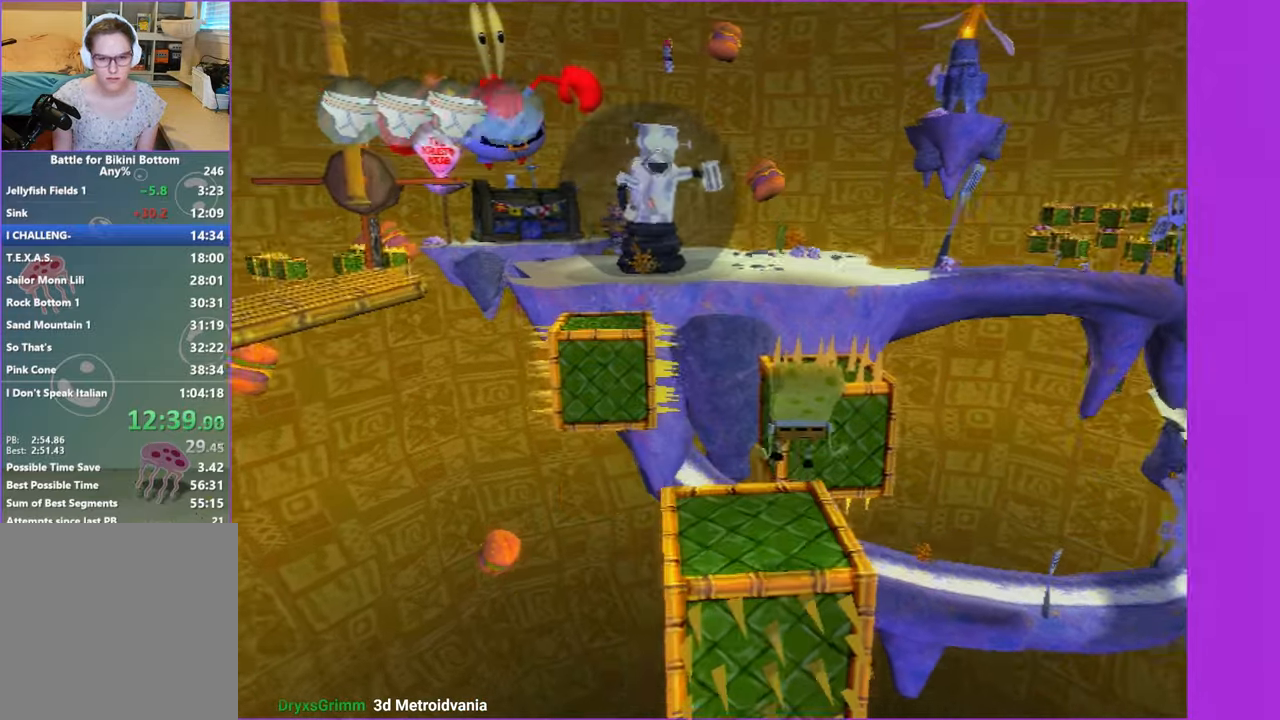
{"buttons": ["A"], "left_stick": "up", "right_stick": "center", "events": [[217, "A", "down"], [367, "A", "up"], [483, "A", "down"]]}
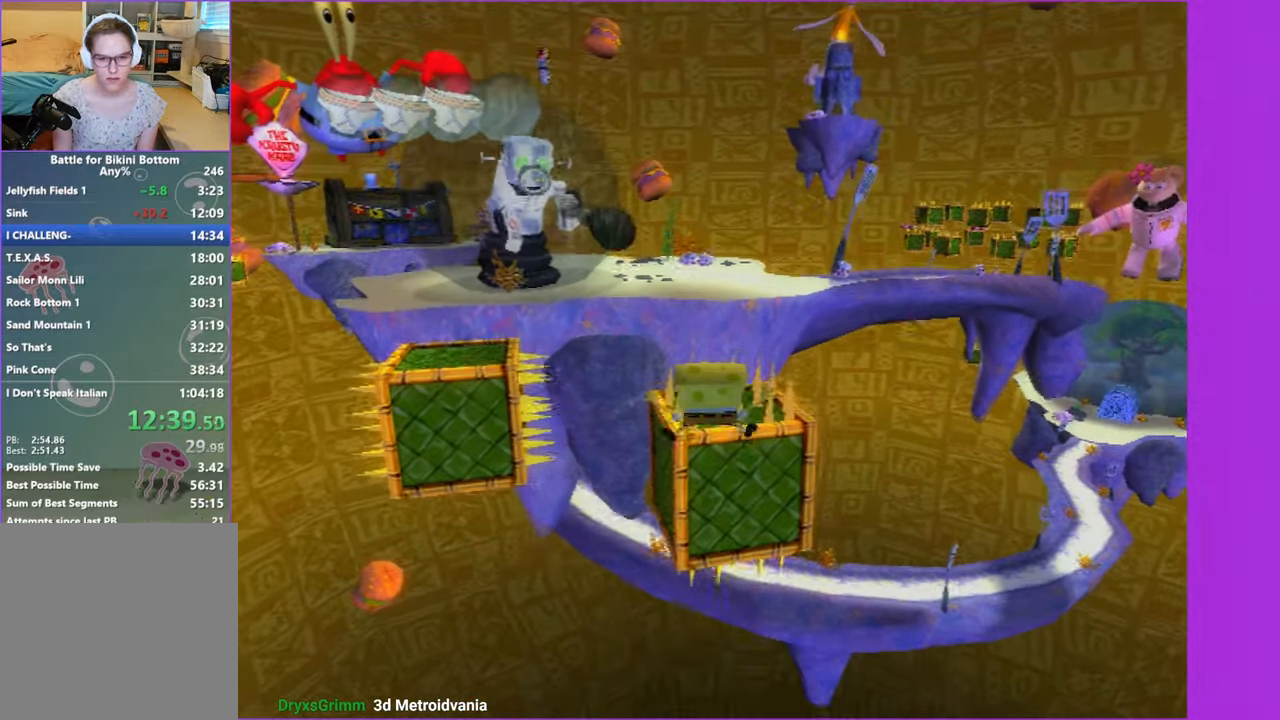
{"buttons": [], "left_stick": "up", "right_stick": "center", "events": [[117, "A", "up"], [350, "right_stick", "left"], [483, "right_stick", "center"]]}
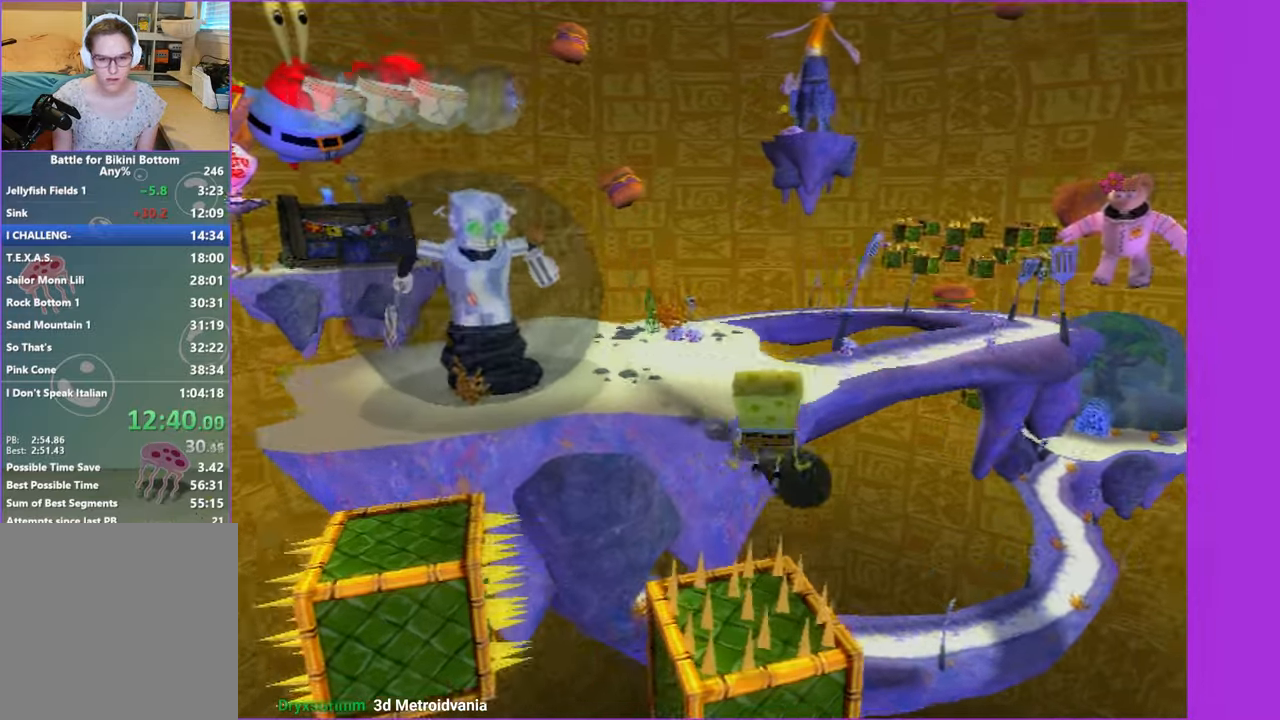
{"buttons": [], "left_stick": "up", "right_stick": "center", "events": []}
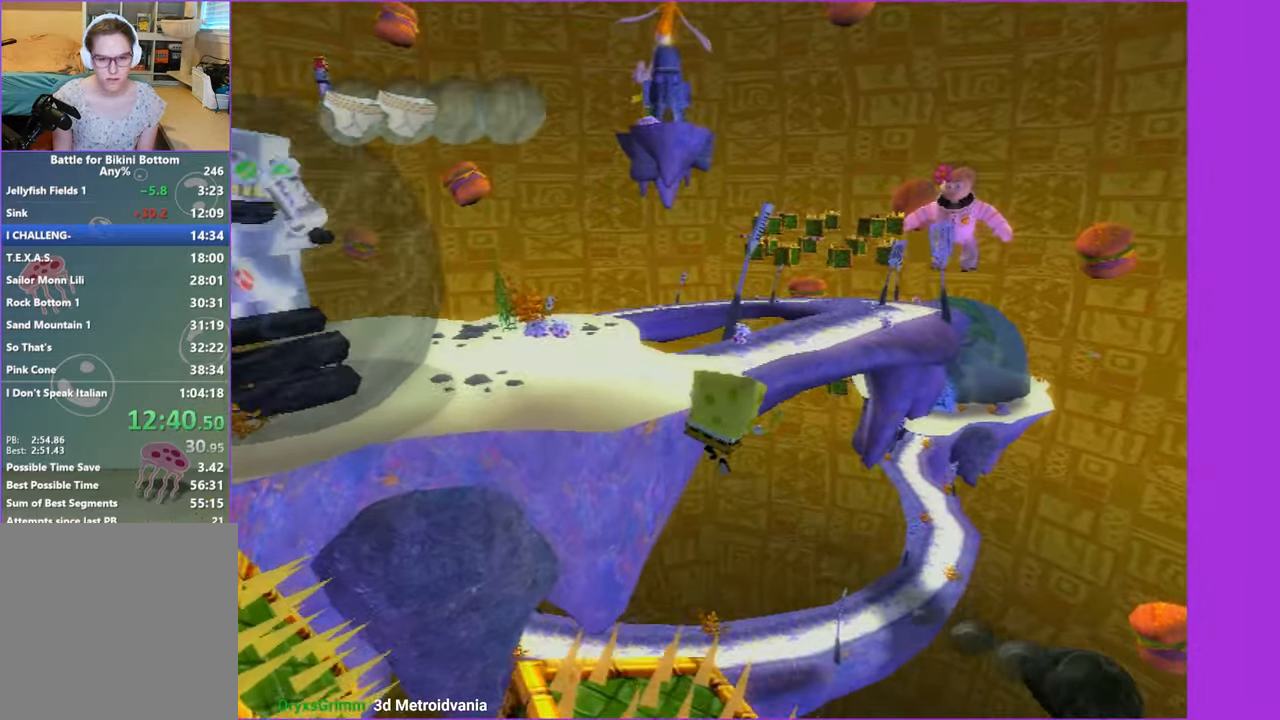
{"buttons": [], "left_stick": "up", "right_stick": "center", "events": [[350, "A", "down"], [500, "A", "up"]]}